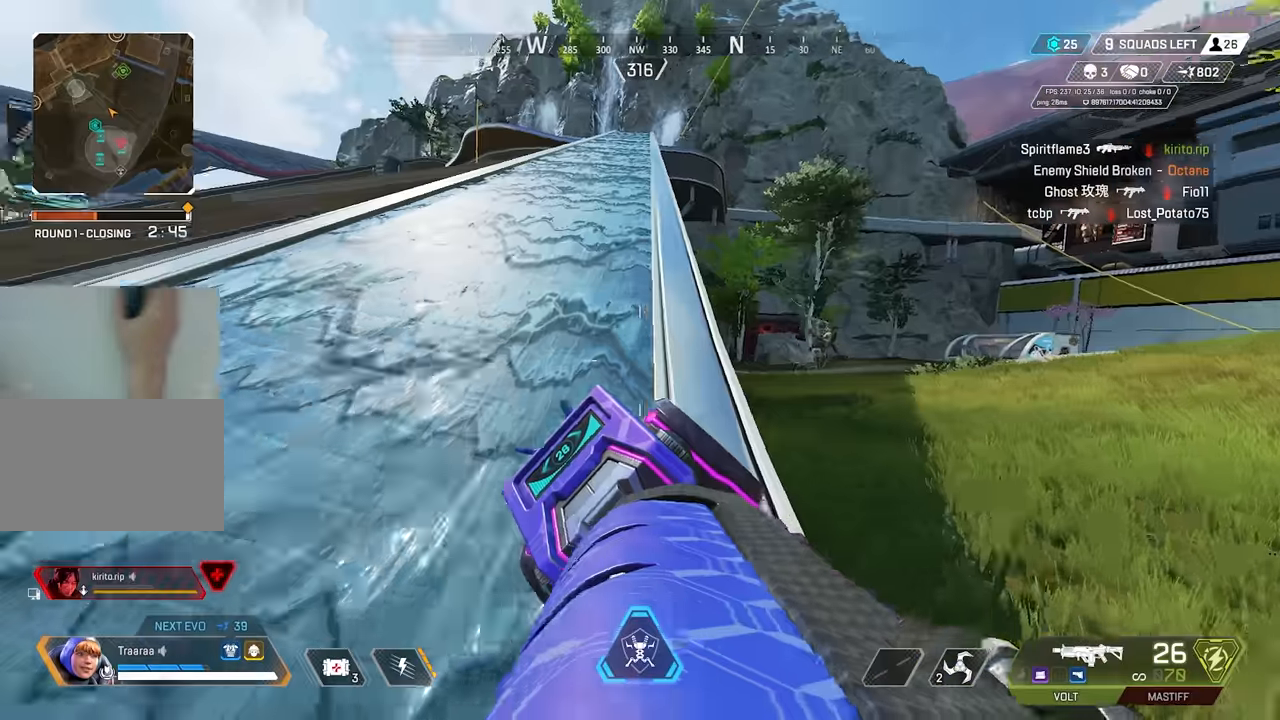
Gameplay with keyboard and mouse; each line is a JSON object with the keys and mouse buttons held at the frame after it. "events" lists presses ("down") and releases ("up") of "1", "2", "3", "4", "5", "a", "alt", "c", "ctrl", "d", "e", "f", "g", "q", "r", "s", "shift", "space", "t", "tab", "v", "w", "x", "mouse_left" and "mouse_right" between this image and that frame as [ms after this image, input, new state], when the widget could be followed in between. "mouse_left", "mouse_right" = the "left", "right" buttons of the "mouse" list. No other keys are recorded. Mouse movement is not recorded. Not read: mouse_wheel z.
{"keys": ["d", "s", "shift"], "mouse": [], "events": [[67, "d", "down"], [167, "s", "down"]]}
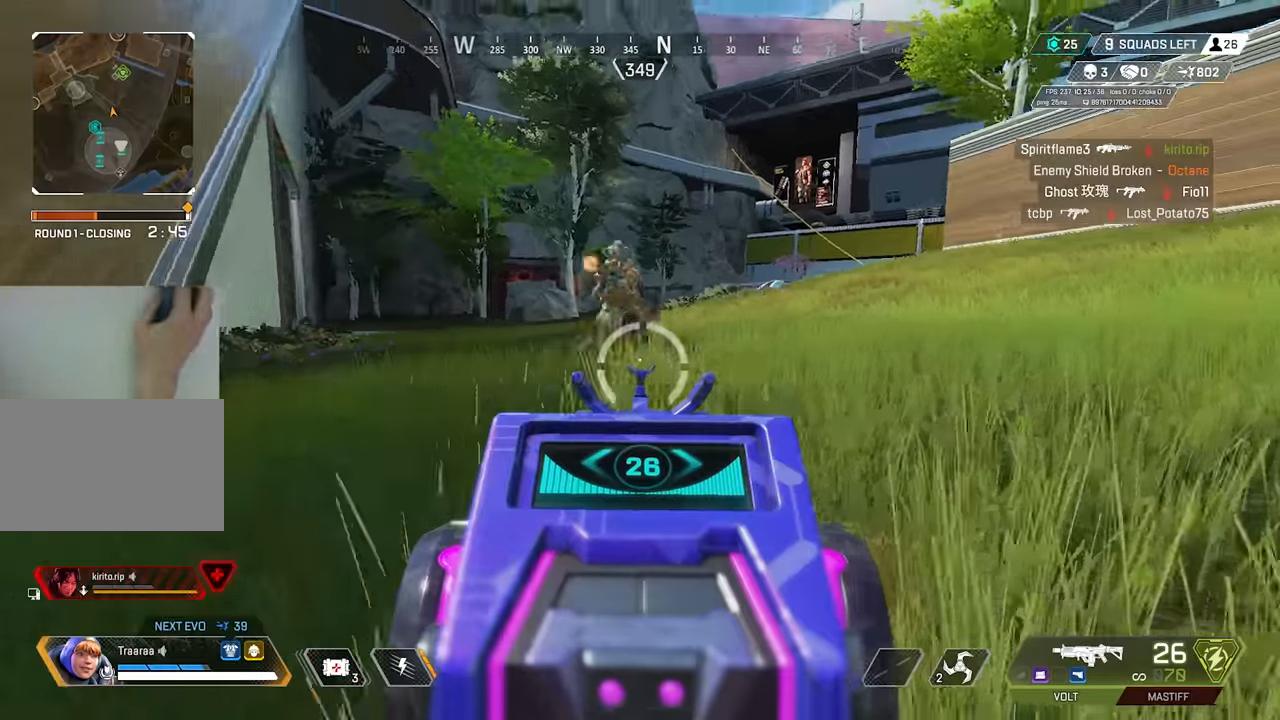
{"keys": ["d", "shift"], "mouse": ["right"], "events": [[84, "mouse_right", "down"], [134, "s", "up"], [284, "space", "down"], [317, "space", "up"]]}
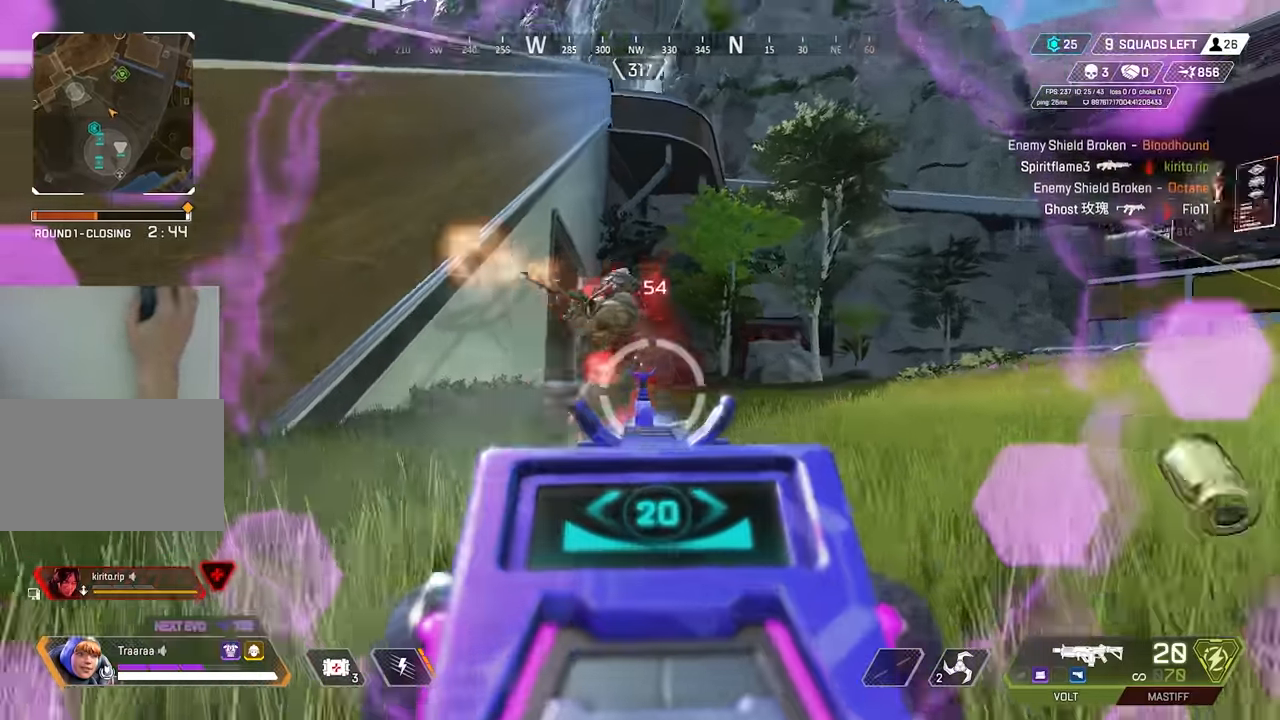
{"keys": ["d", "shift"], "mouse": ["right"], "events": [[100, "s", "down"], [150, "space", "down"], [200, "space", "up"], [334, "s", "up"]]}
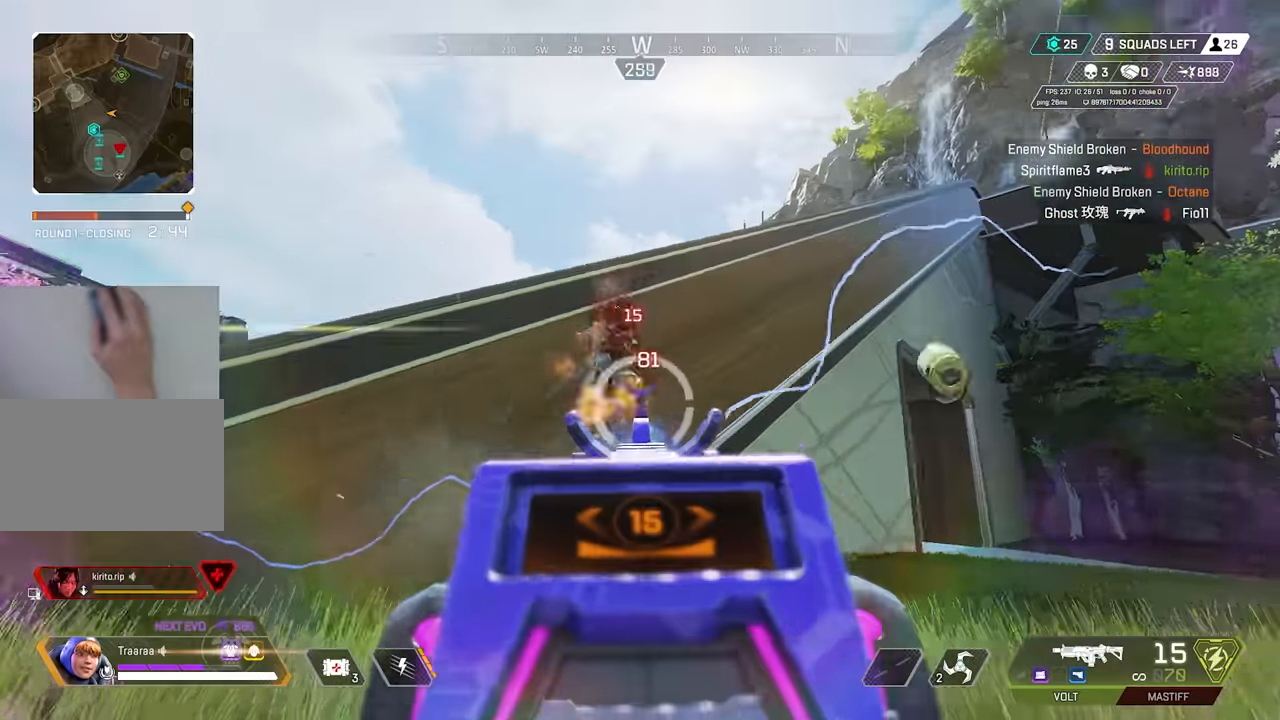
{"keys": ["d", "shift", "space"], "mouse": ["right"], "events": [[67, "space", "down"], [267, "space", "up"], [500, "space", "down"]]}